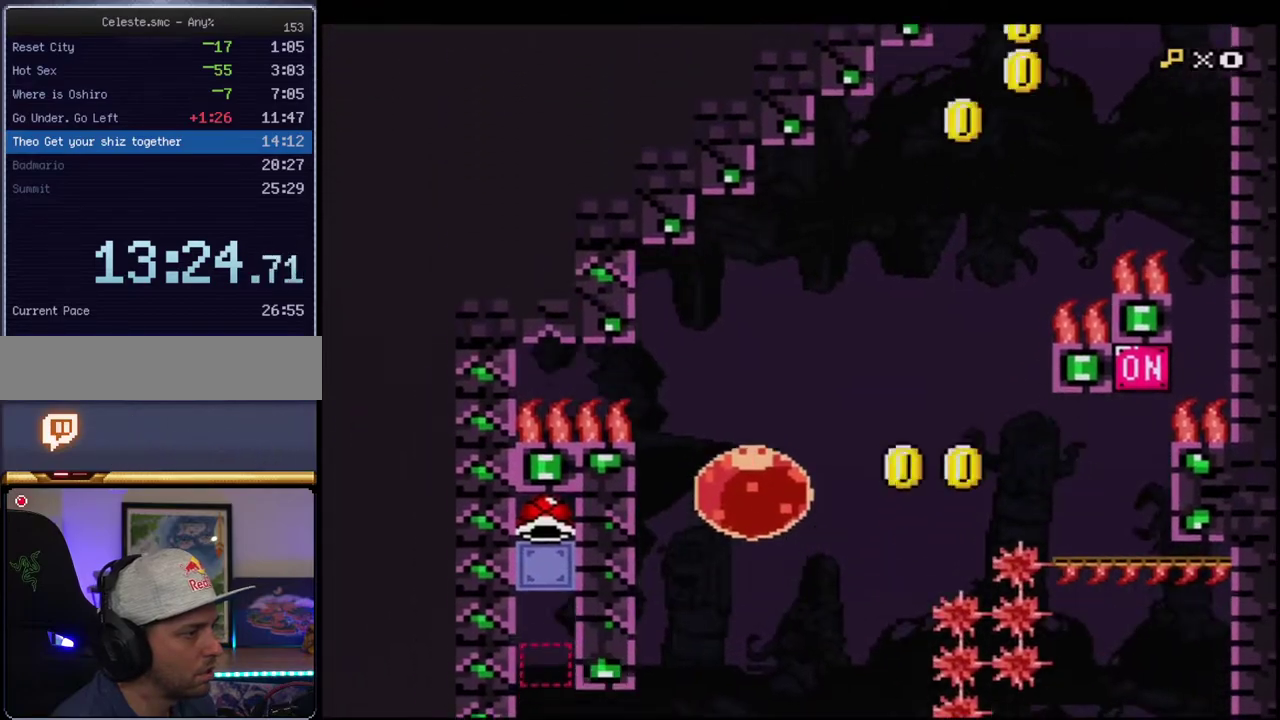
Gameplay with a controller (Nintendo layout); each line is a JSON object with the inputs held at the frame after it. "events" lists button and stick changes between this image and that frame as [ms after this image, input, new state], when the widget could be followed in between. Not read: L3 R3.
{"buttons": ["B", "Y", "DPAD_RIGHT"], "events": [[150, "R1", "down"], [250, "R1", "up"]]}
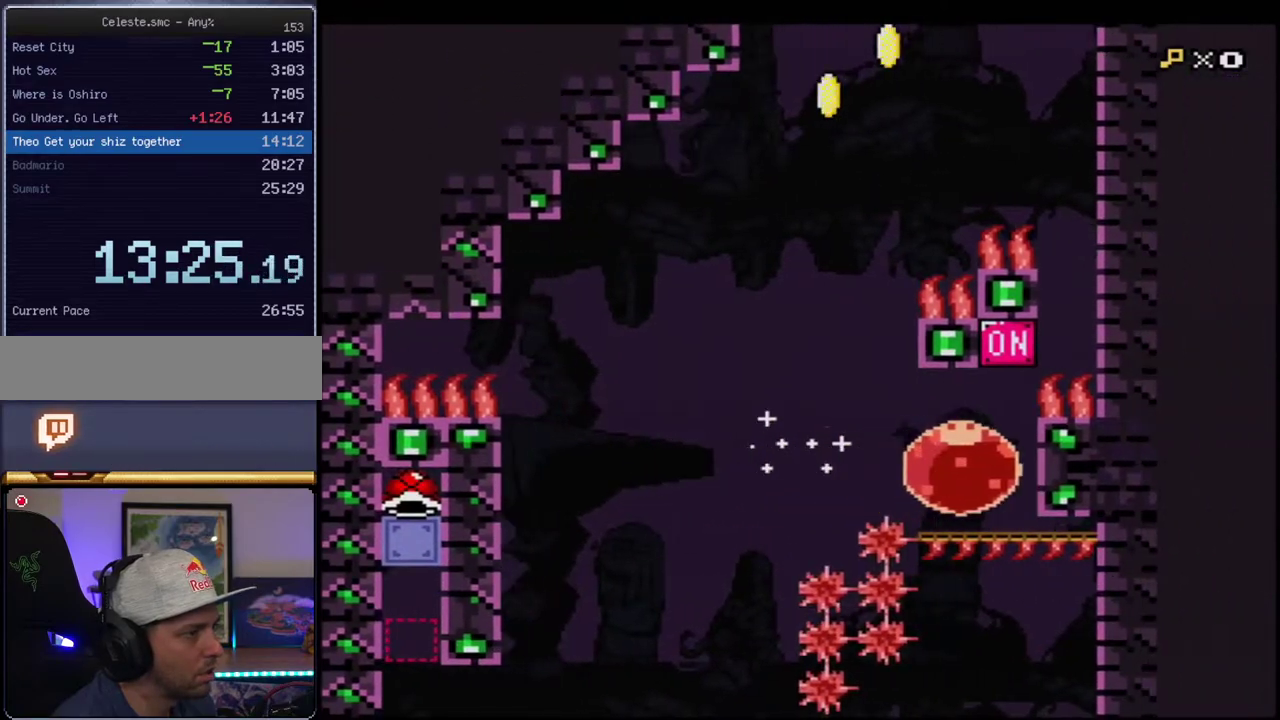
{"buttons": ["Y", "DPAD_UP", "DPAD_RIGHT"], "events": [[33, "DPAD_RIGHT", "up"], [67, "DPAD_UP", "down"], [100, "R1", "down"], [217, "R1", "up"], [250, "DPAD_RIGHT", "down"], [250, "DPAD_UP", "up"], [317, "B", "up"], [467, "DPAD_UP", "down"]]}
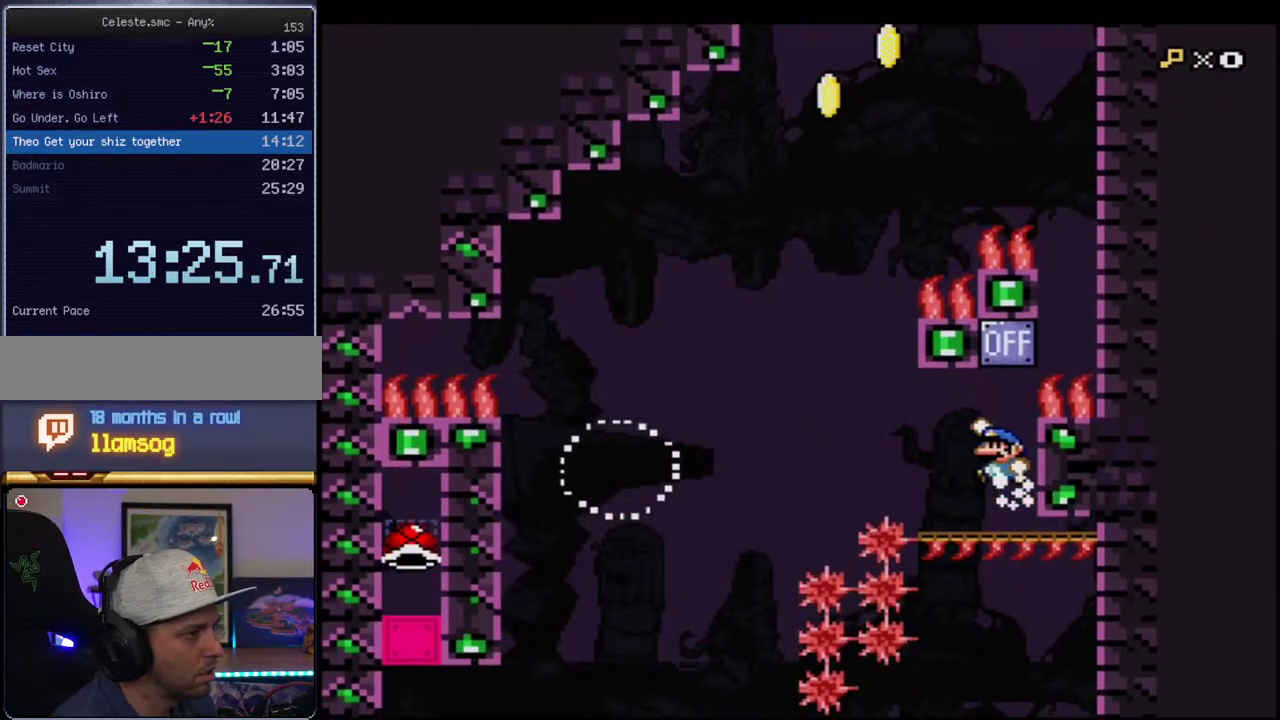
{"buttons": ["B", "Y", "DPAD_UP", "DPAD_RIGHT"], "events": [[33, "B", "down"]]}
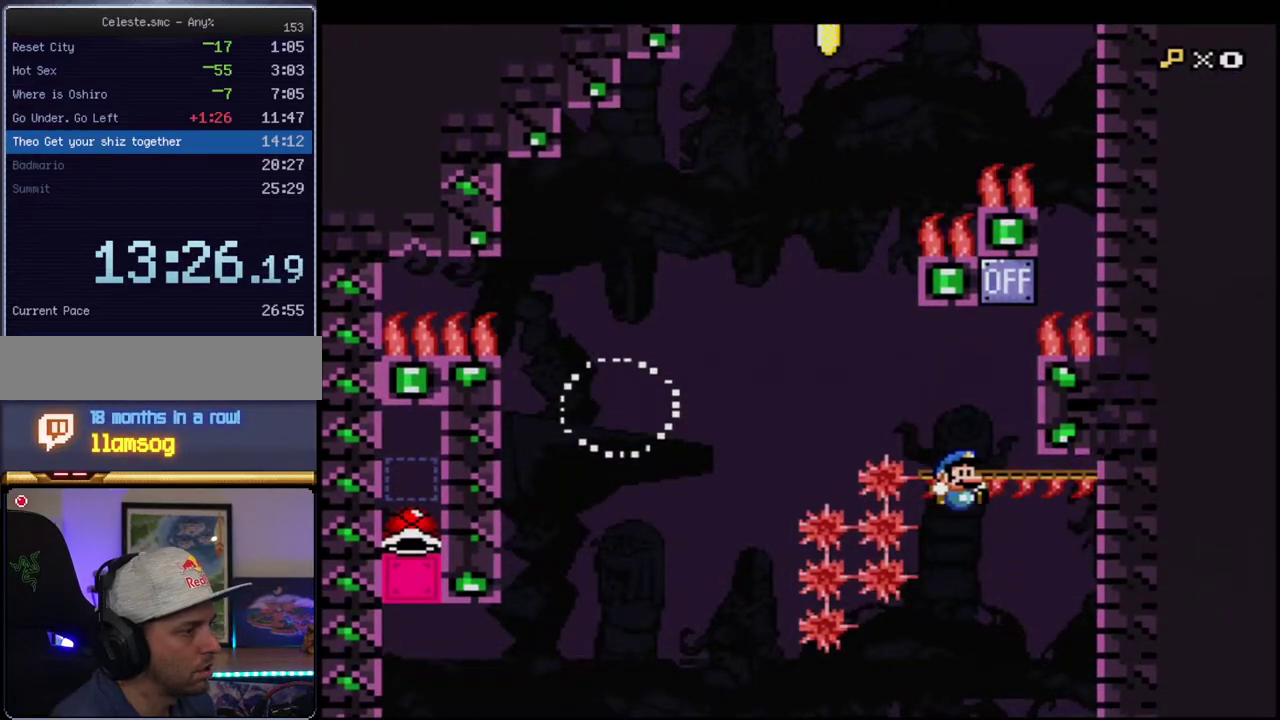
{"buttons": ["B", "Y", "DPAD_LEFT"], "events": [[33, "DPAD_RIGHT", "up"], [100, "DPAD_LEFT", "down"], [100, "DPAD_UP", "up"], [217, "DPAD_LEFT", "up"], [383, "DPAD_UP", "down"], [433, "DPAD_UP", "up"], [467, "DPAD_LEFT", "down"]]}
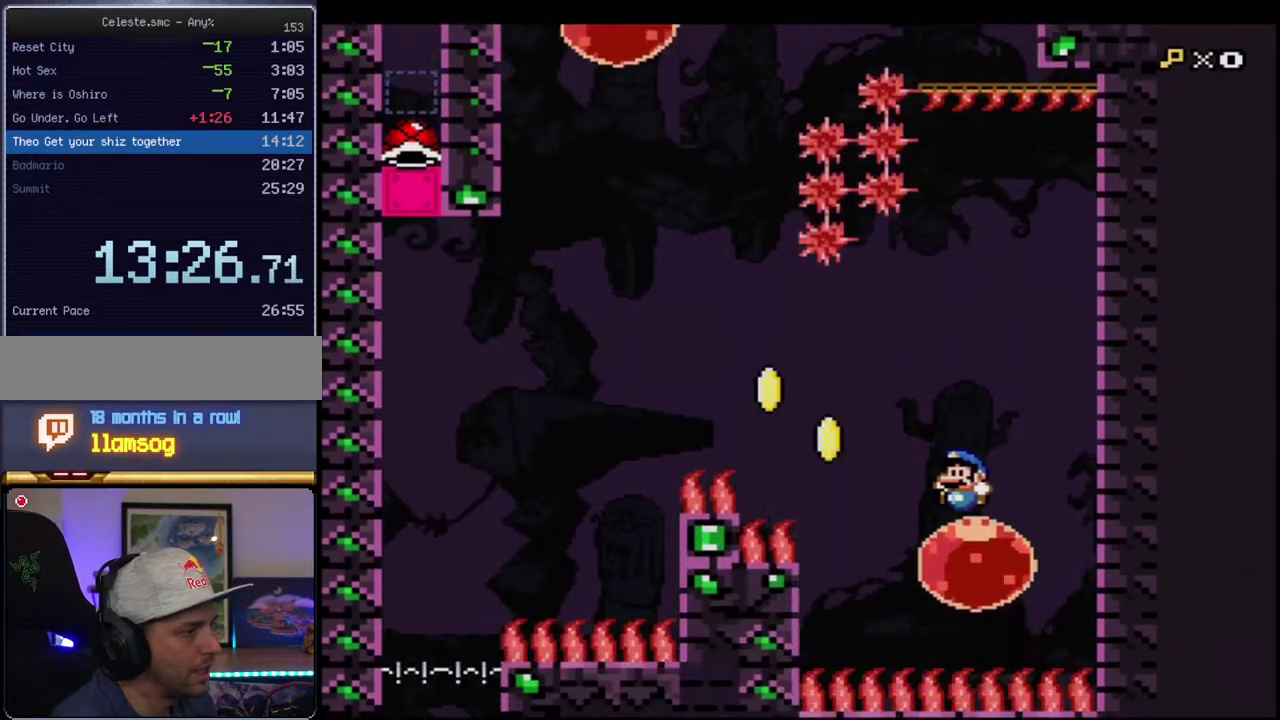
{"buttons": ["B", "Y", "DPAD_UP"], "events": [[67, "DPAD_UP", "down"], [183, "DPAD_LEFT", "up"], [183, "R1", "down"], [317, "R1", "up"]]}
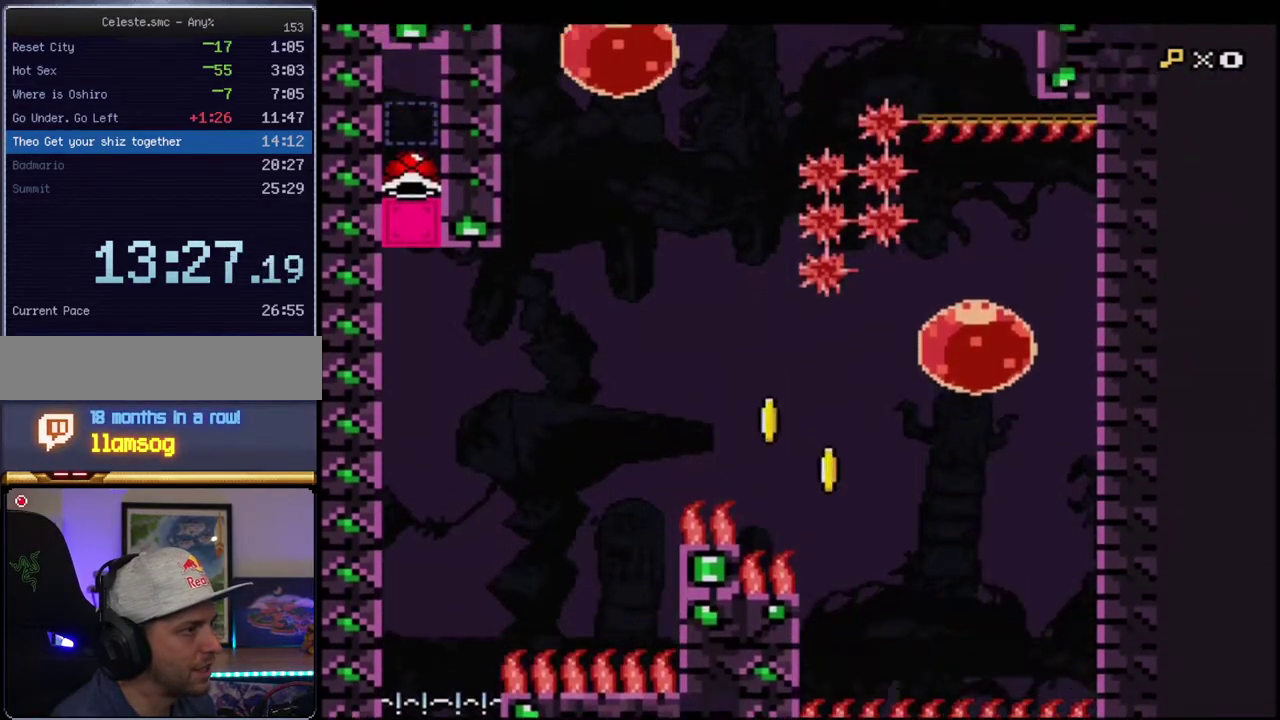
{"buttons": ["Y"], "events": [[33, "DPAD_RIGHT", "down"], [33, "DPAD_UP", "up"], [133, "DPAD_RIGHT", "up"], [383, "B", "up"]]}
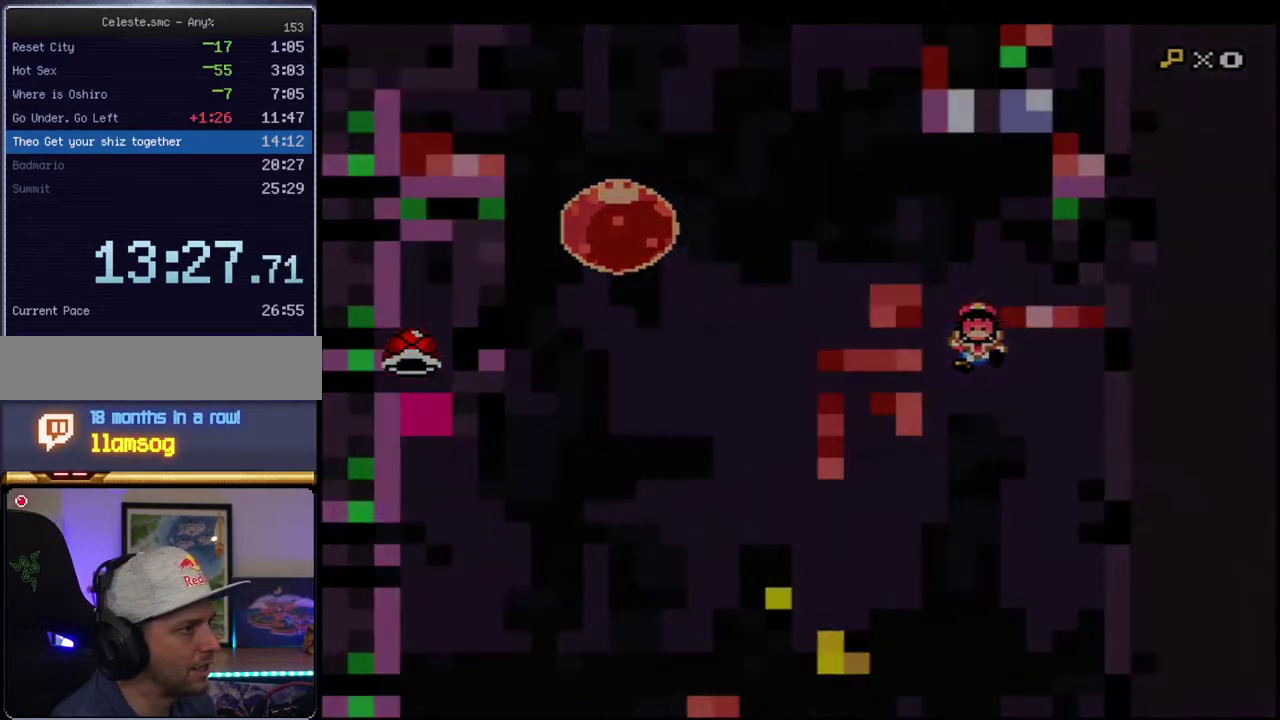
{"buttons": ["B", "Y"], "events": [[250, "B", "down"]]}
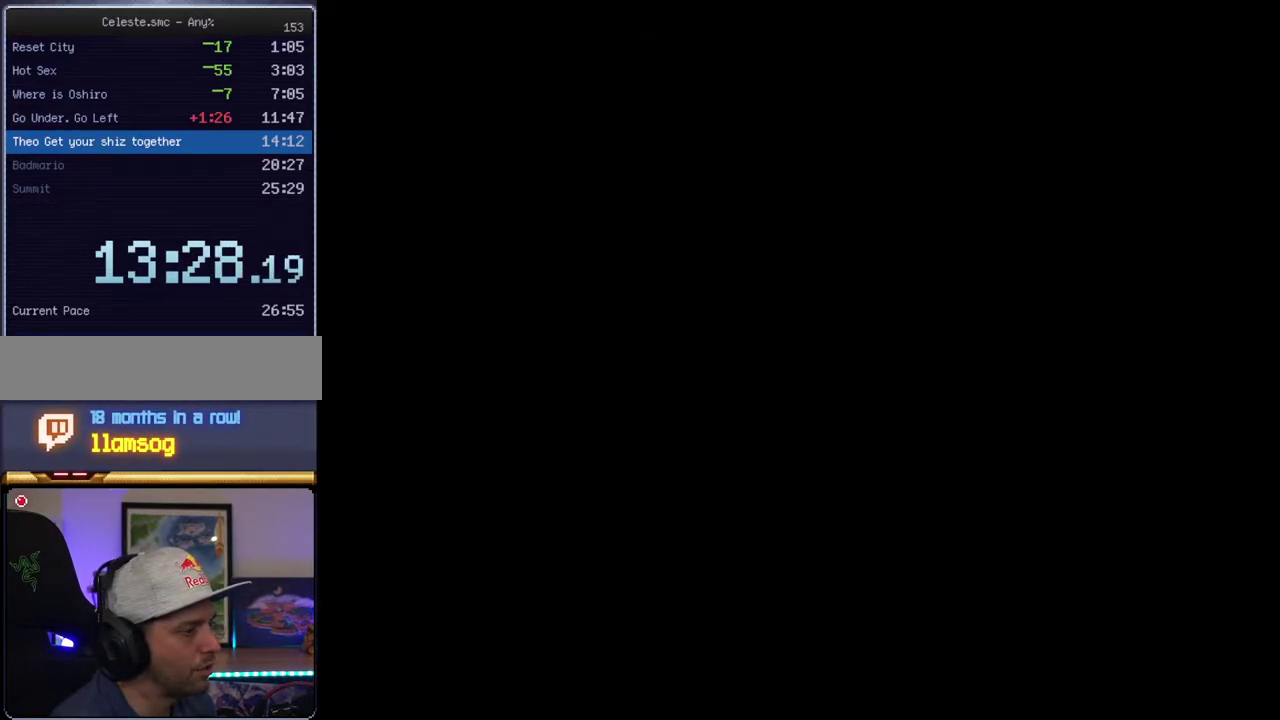
{"buttons": ["B", "Y"], "events": []}
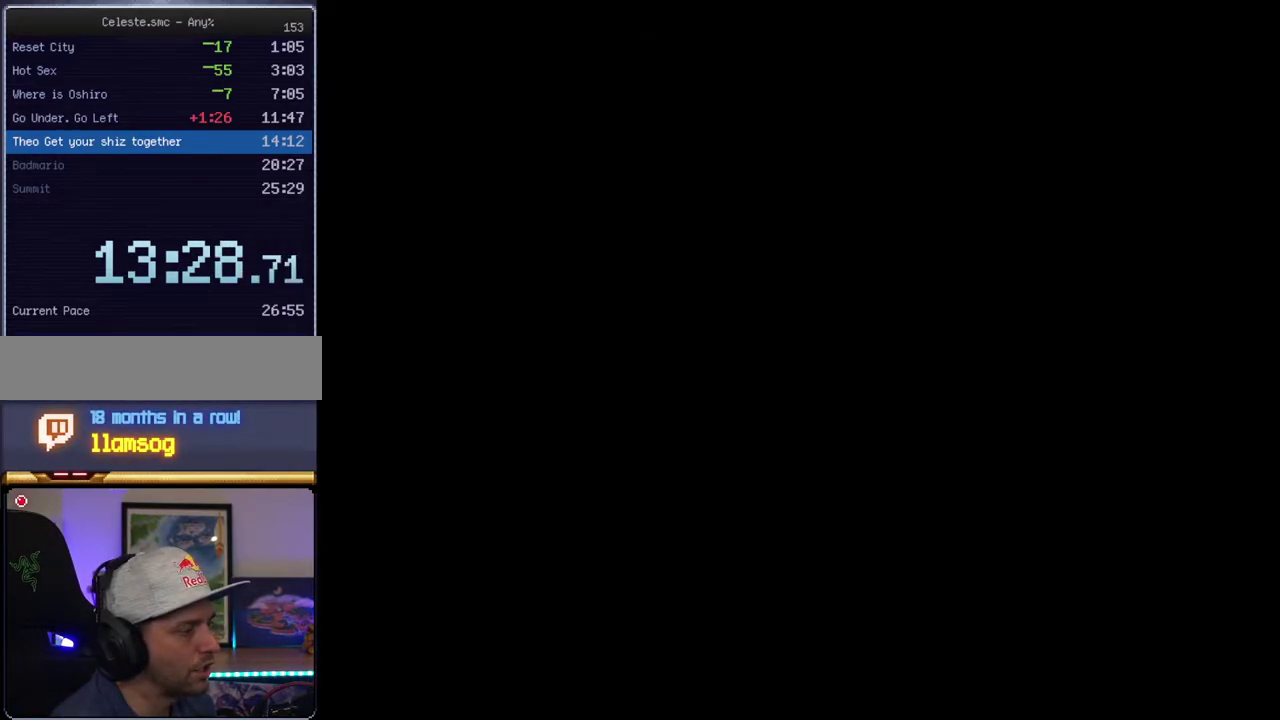
{"buttons": ["B", "Y"], "events": []}
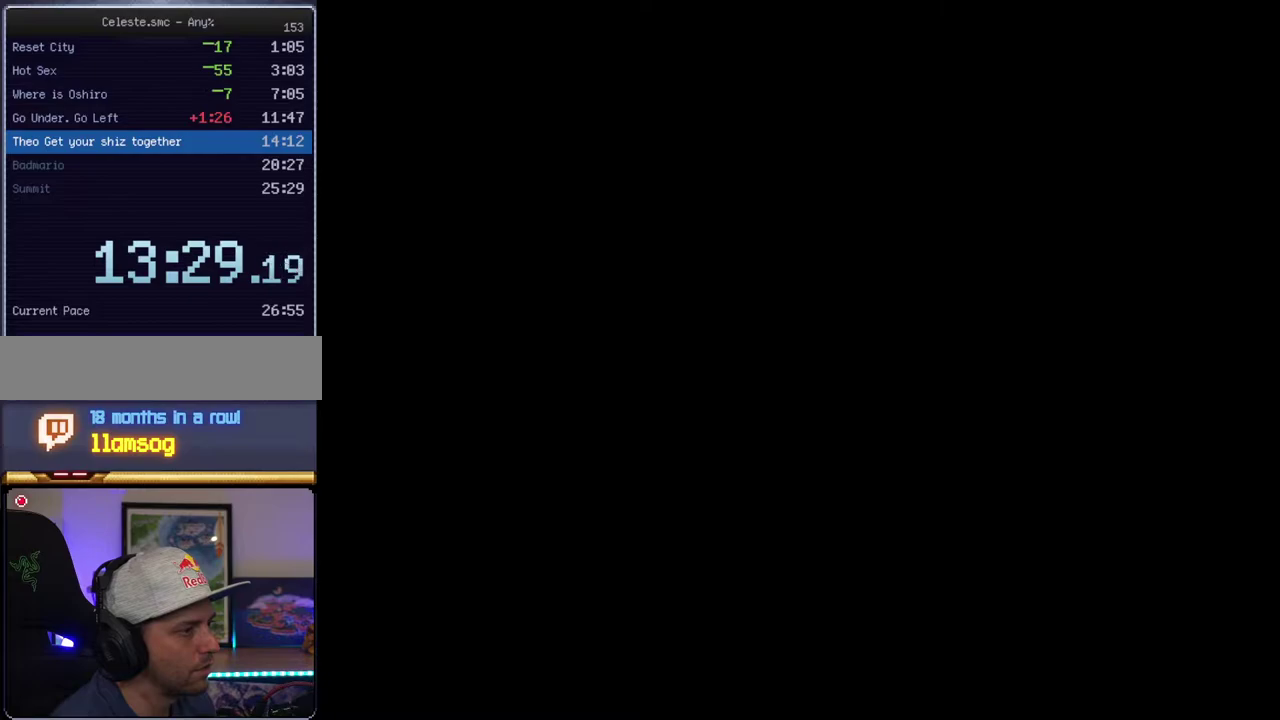
{"buttons": ["B", "Y", "DPAD_RIGHT"], "events": [[500, "DPAD_RIGHT", "down"]]}
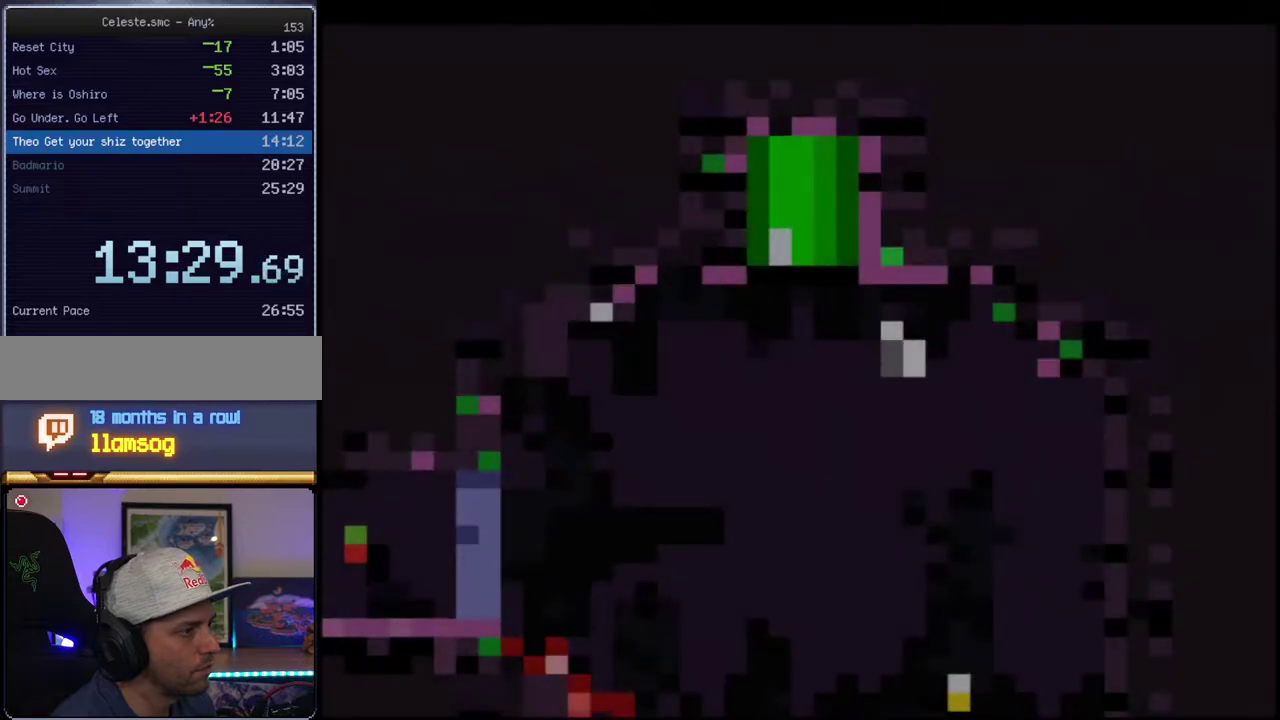
{"buttons": ["B", "Y", "DPAD_RIGHT"], "events": []}
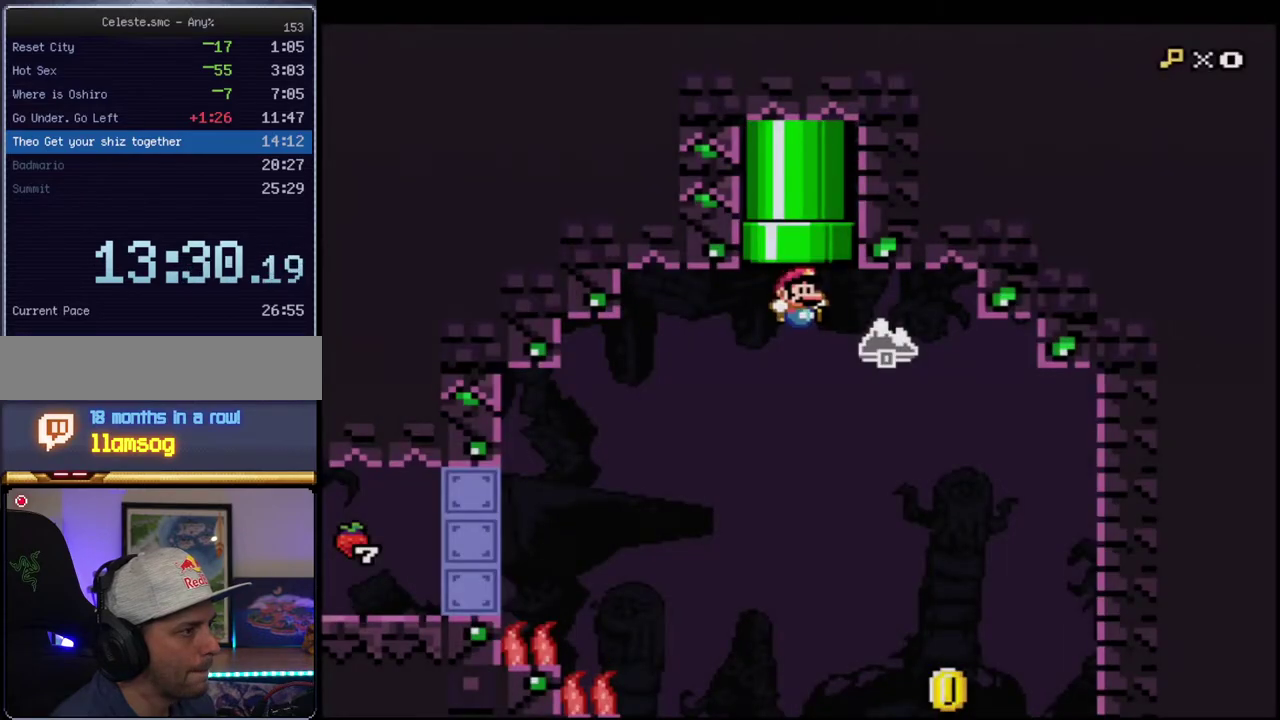
{"buttons": ["B", "Y", "DPAD_LEFT"], "events": [[283, "DPAD_RIGHT", "up"], [433, "DPAD_LEFT", "down"]]}
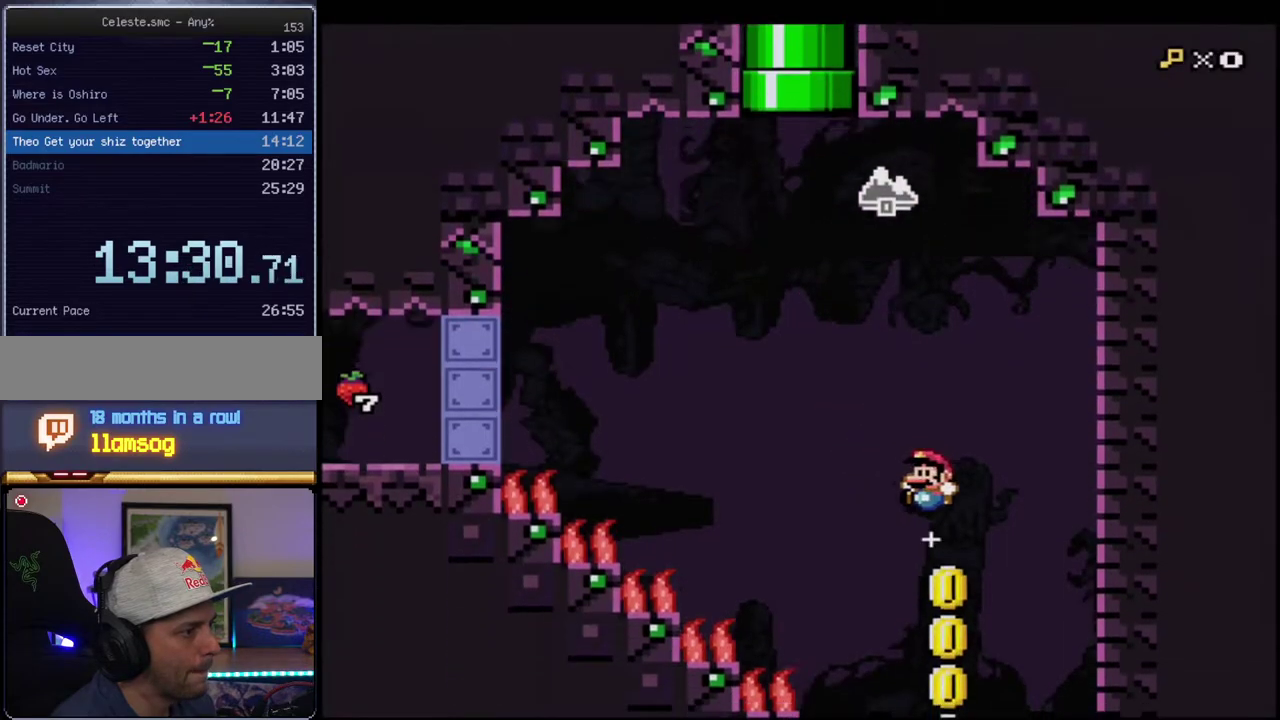
{"buttons": ["B", "Y", "DPAD_LEFT"], "events": [[67, "DPAD_LEFT", "up"], [350, "DPAD_LEFT", "down"]]}
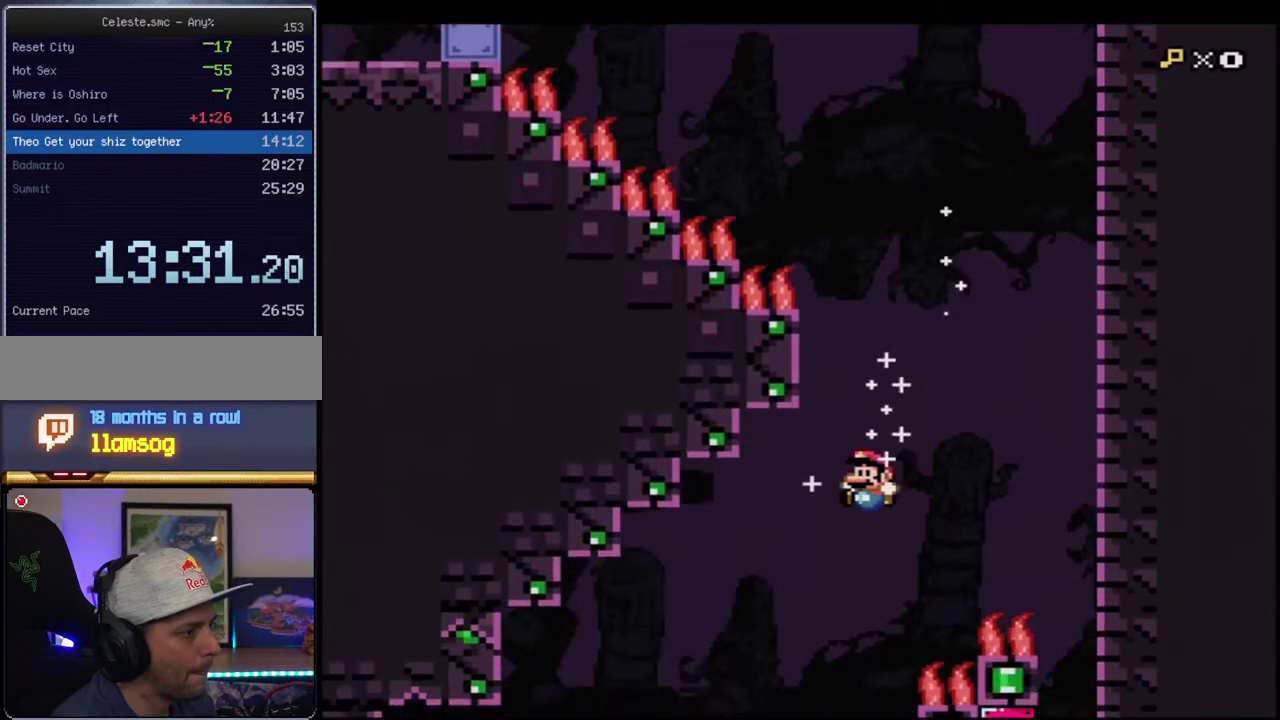
{"buttons": ["B", "Y", "DPAD_LEFT"], "events": [[33, "DPAD_DOWN", "down"], [283, "DPAD_DOWN", "up"]]}
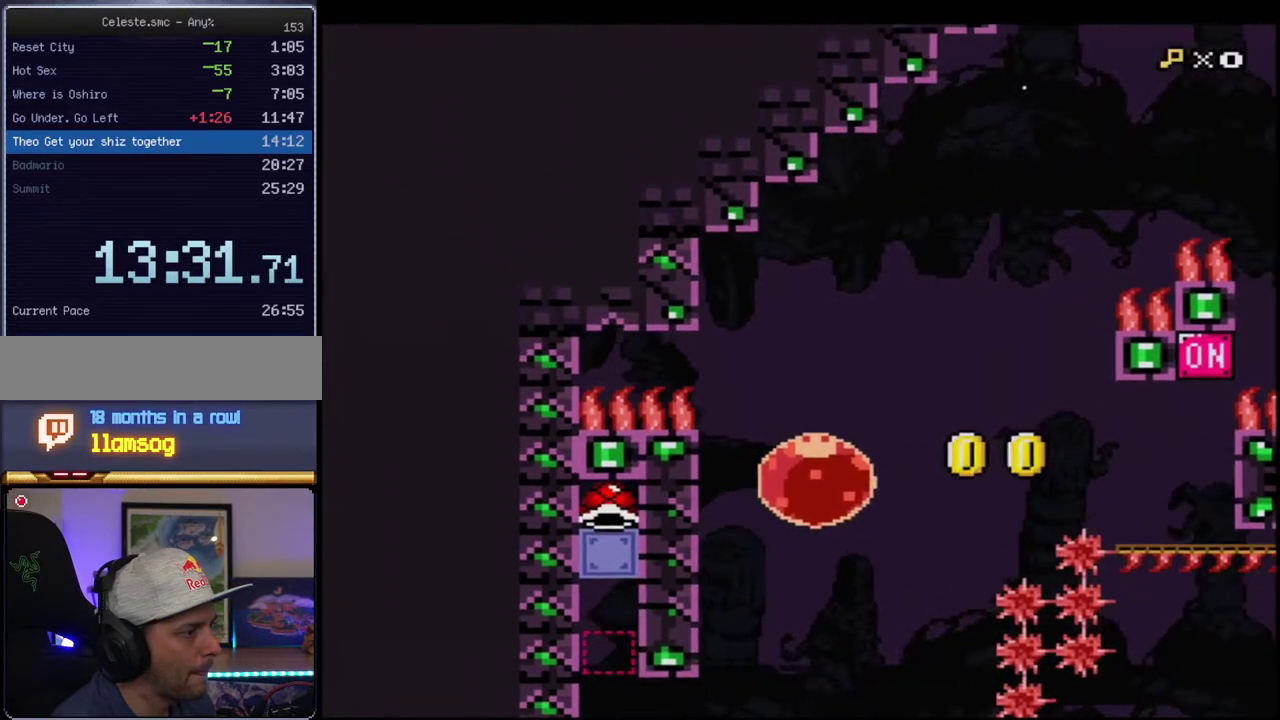
{"buttons": ["B", "Y", "DPAD_RIGHT"], "events": [[33, "DPAD_LEFT", "up"], [33, "DPAD_RIGHT", "down"], [100, "R1", "down"], [217, "R1", "up"]]}
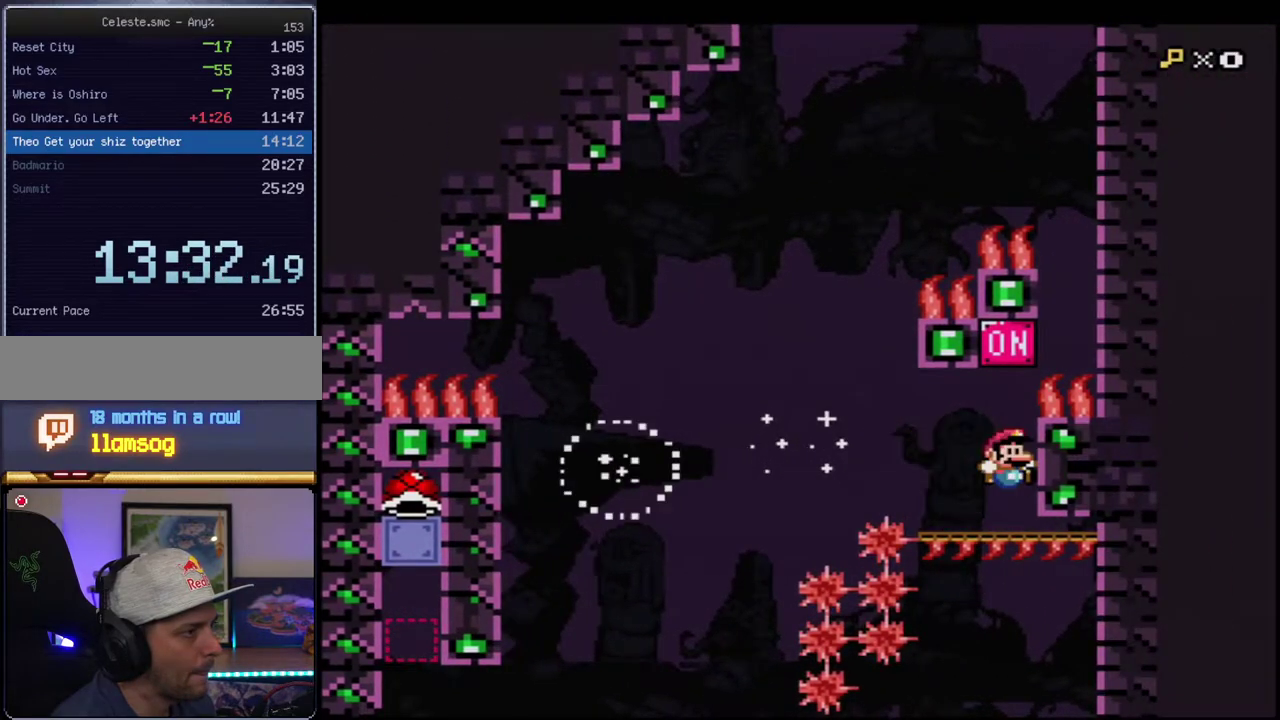
{"buttons": ["B", "Y", "DPAD_UP"], "events": [[33, "DPAD_UP", "down"], [100, "DPAD_RIGHT", "up"], [100, "R1", "down"], [317, "R1", "up"], [400, "DPAD_UP", "up"], [500, "DPAD_UP", "down"]]}
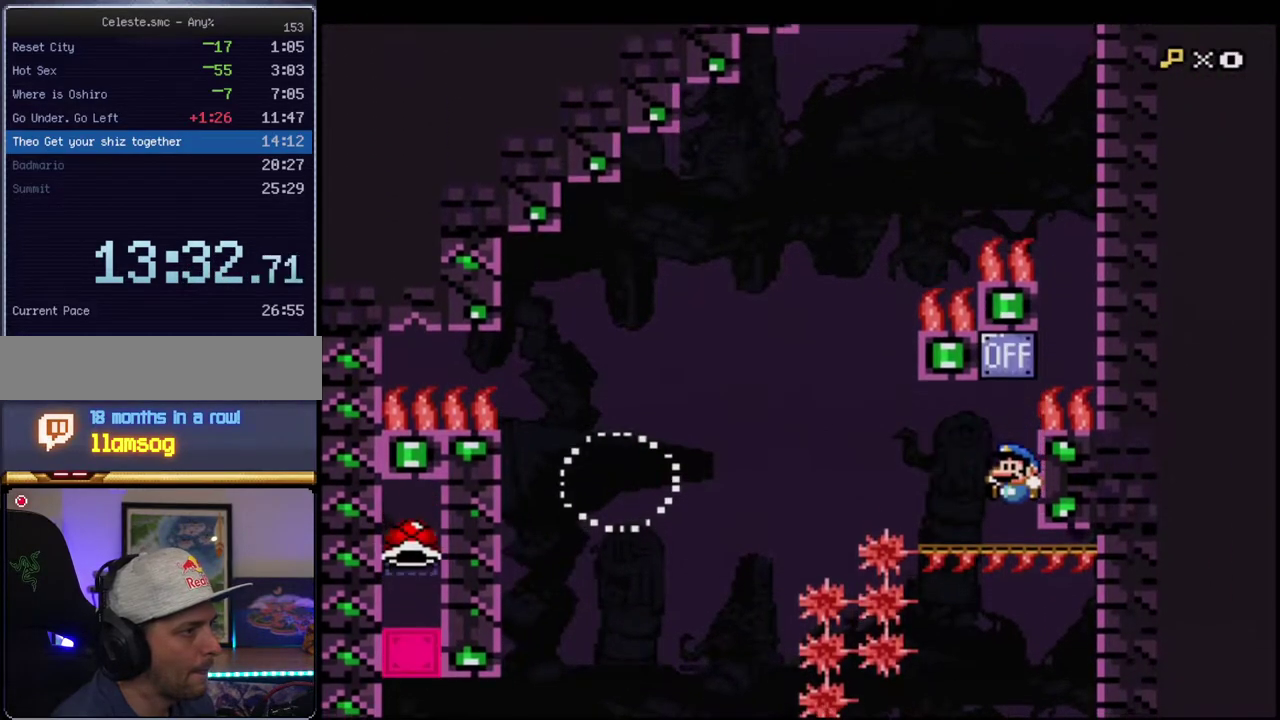
{"buttons": ["B", "Y"], "events": [[100, "DPAD_UP", "up"]]}
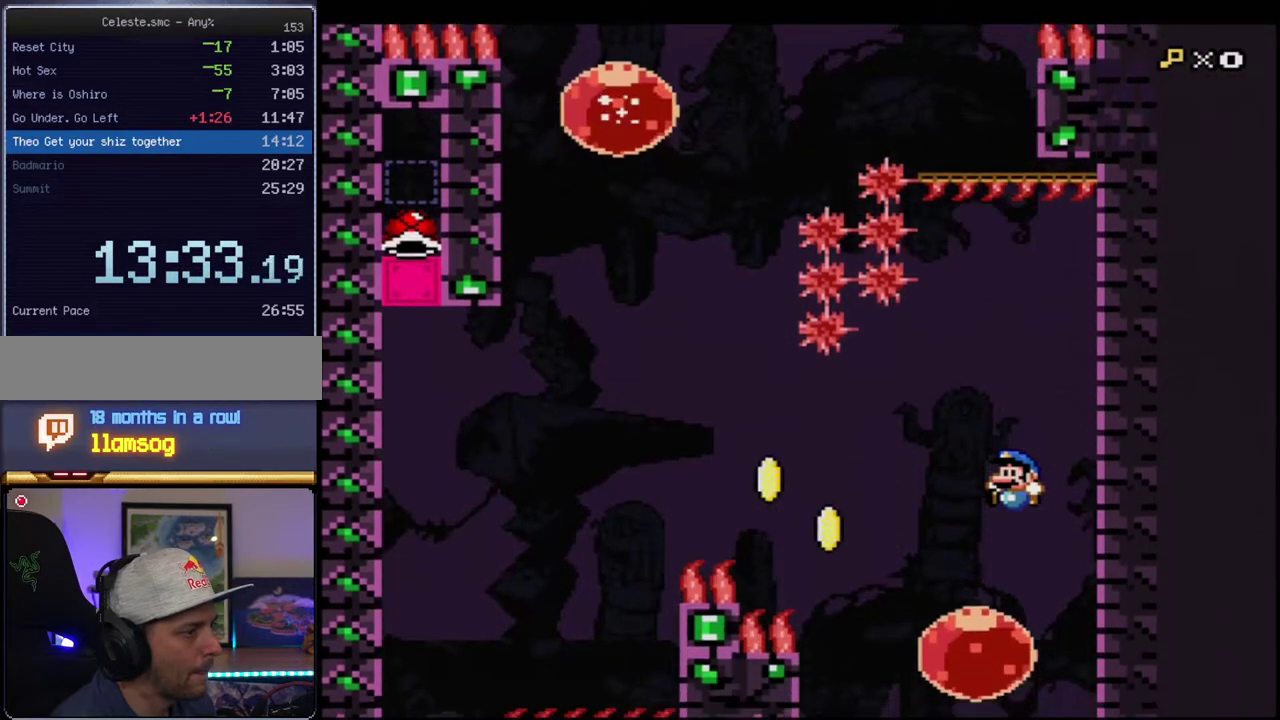
{"buttons": ["B", "Y", "DPAD_UP"], "events": [[150, "DPAD_LEFT", "down"], [150, "DPAD_UP", "down"], [317, "DPAD_LEFT", "up"], [317, "R1", "down"], [433, "R1", "up"]]}
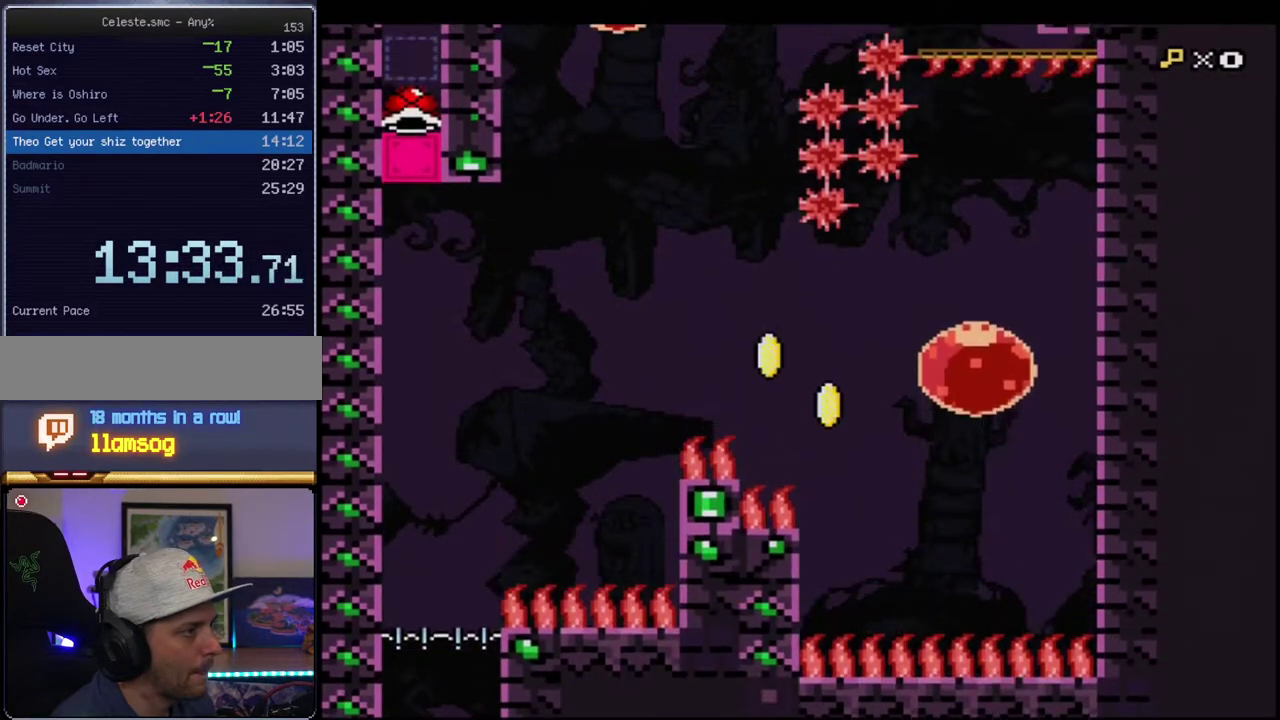
{"buttons": ["Y"], "events": [[150, "DPAD_UP", "up"], [183, "DPAD_RIGHT", "down"], [250, "DPAD_RIGHT", "up"], [417, "DPAD_LEFT", "down"], [433, "B", "up"], [500, "DPAD_LEFT", "up"]]}
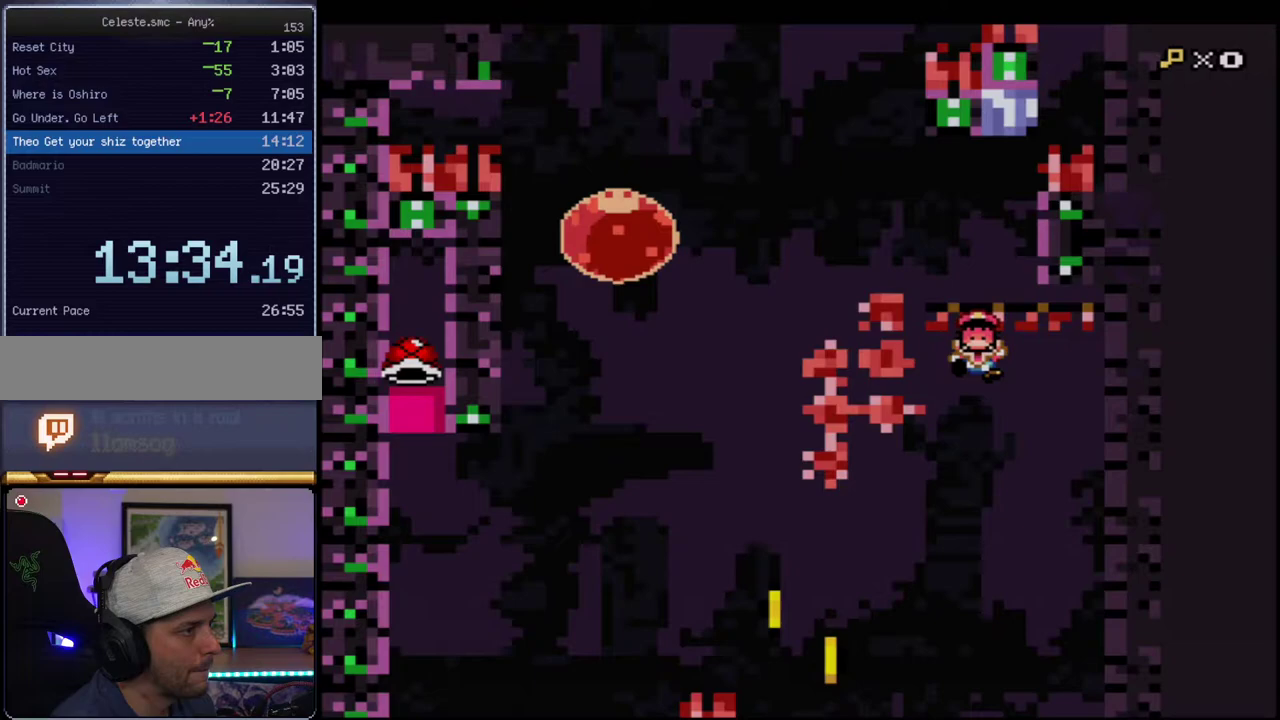
{"buttons": ["B", "Y"], "events": [[250, "B", "down"]]}
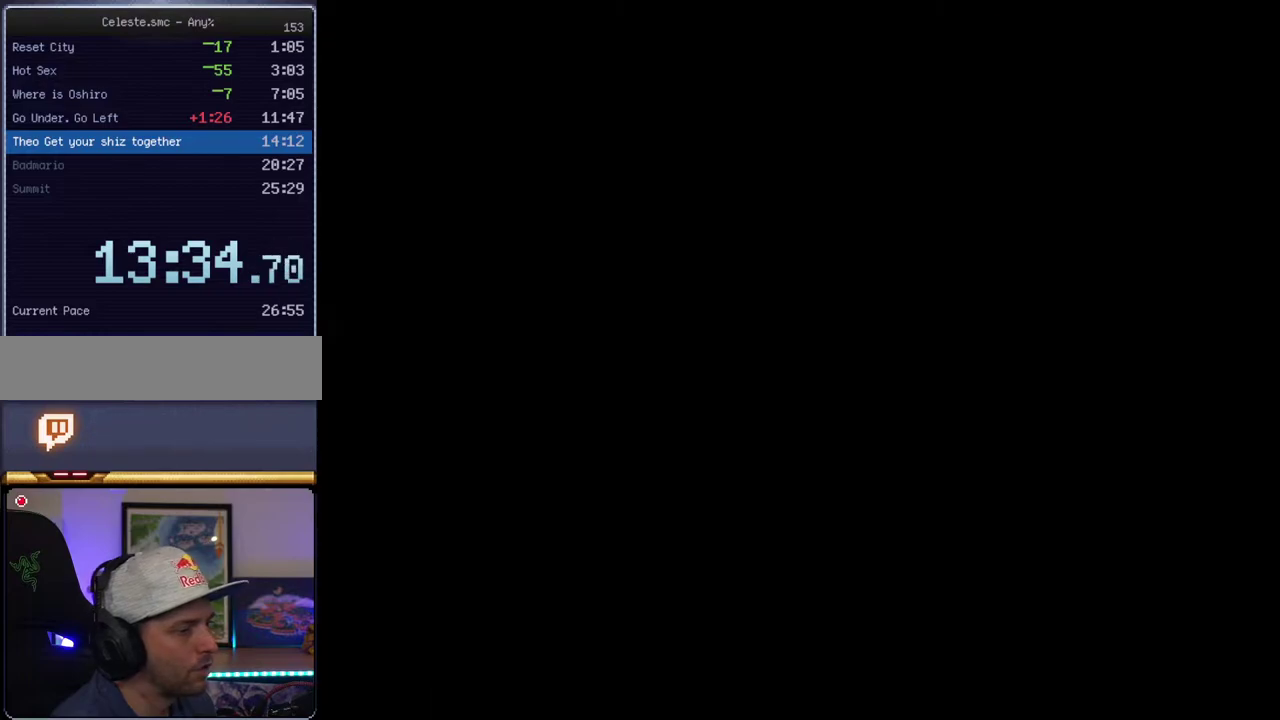
{"buttons": ["B", "Y"], "events": []}
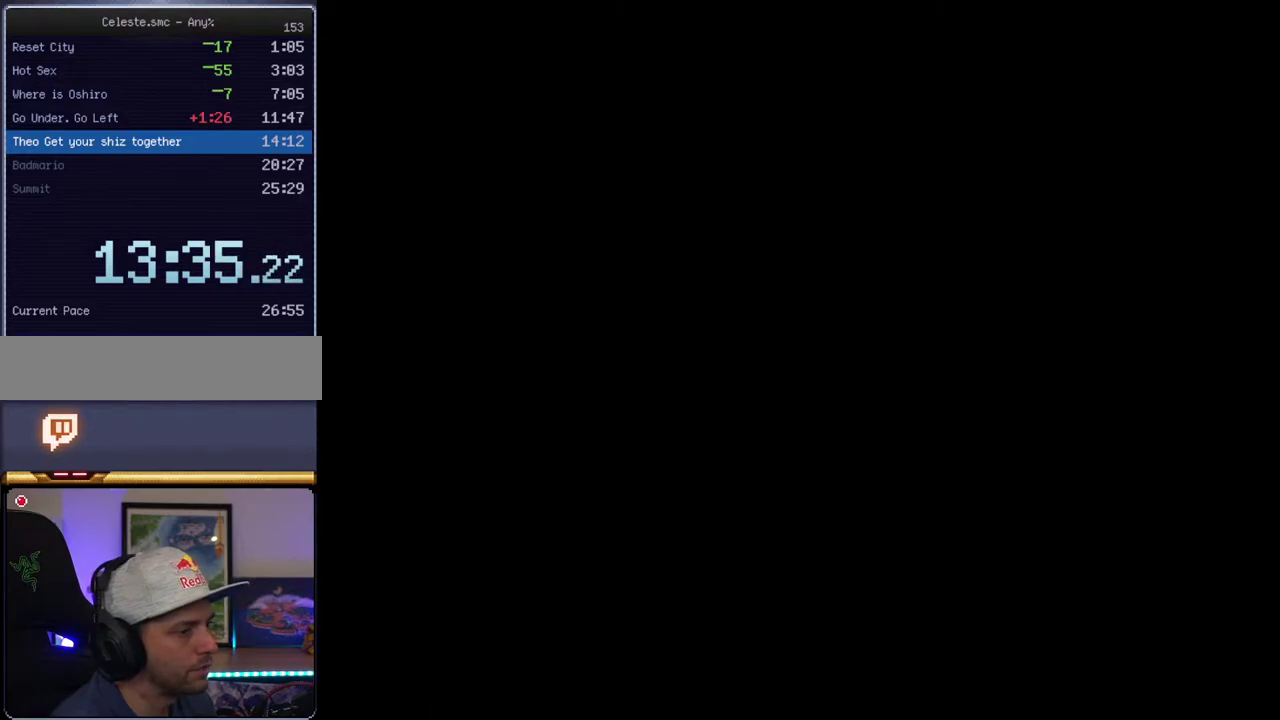
{"buttons": ["B", "Y"], "events": []}
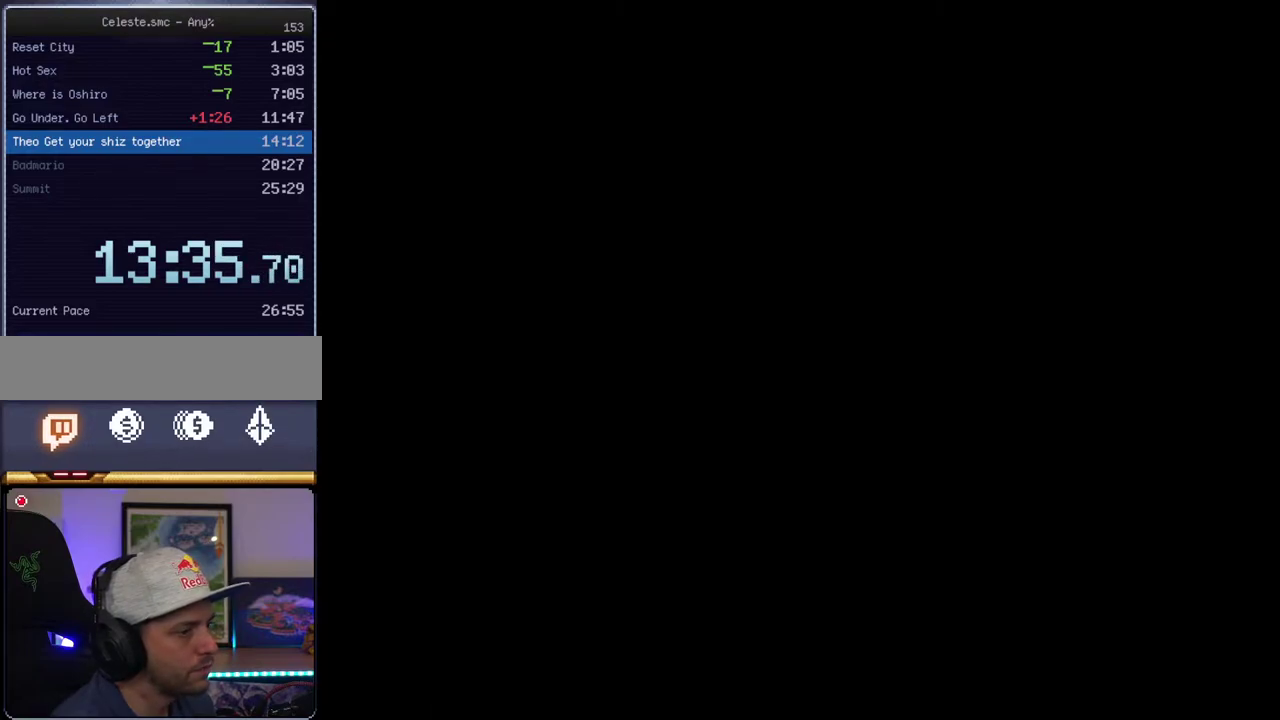
{"buttons": ["B", "Y"], "events": []}
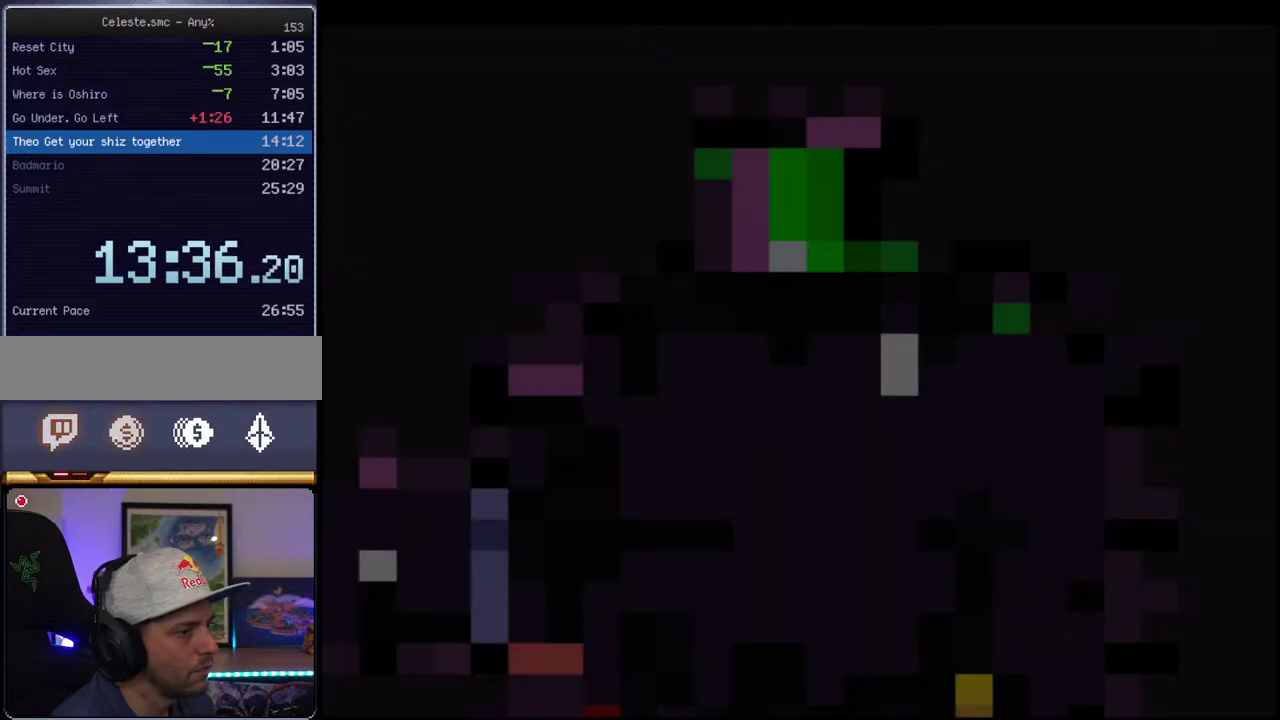
{"buttons": ["B", "Y"], "events": []}
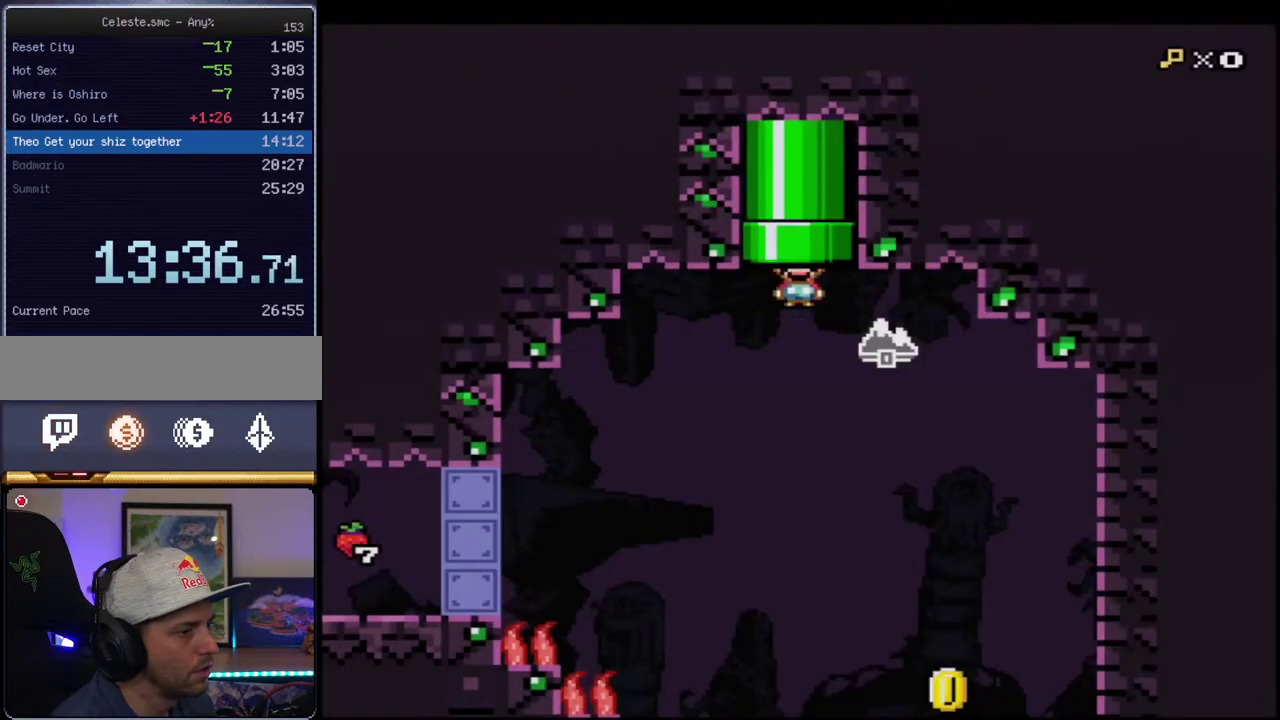
{"buttons": ["B", "Y", "DPAD_RIGHT"], "events": [[367, "DPAD_RIGHT", "down"]]}
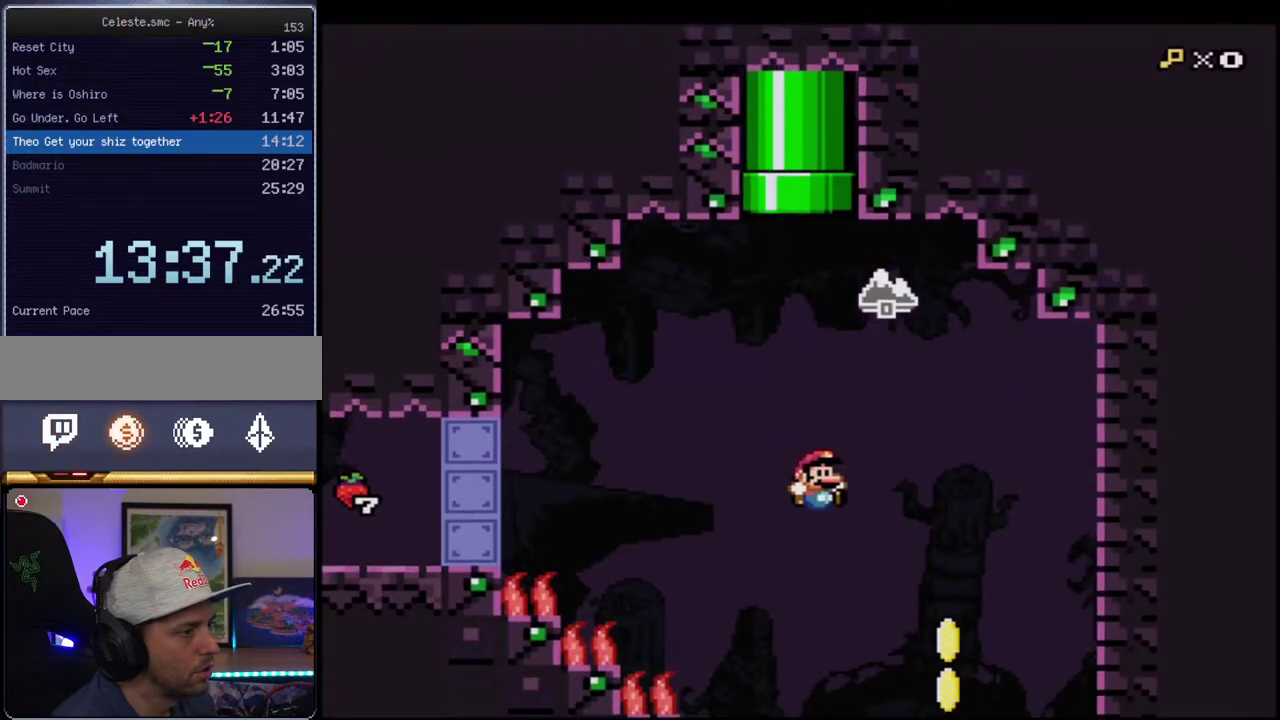
{"buttons": ["B", "Y", "DPAD_LEFT"], "events": [[200, "DPAD_RIGHT", "up"], [450, "DPAD_LEFT", "down"]]}